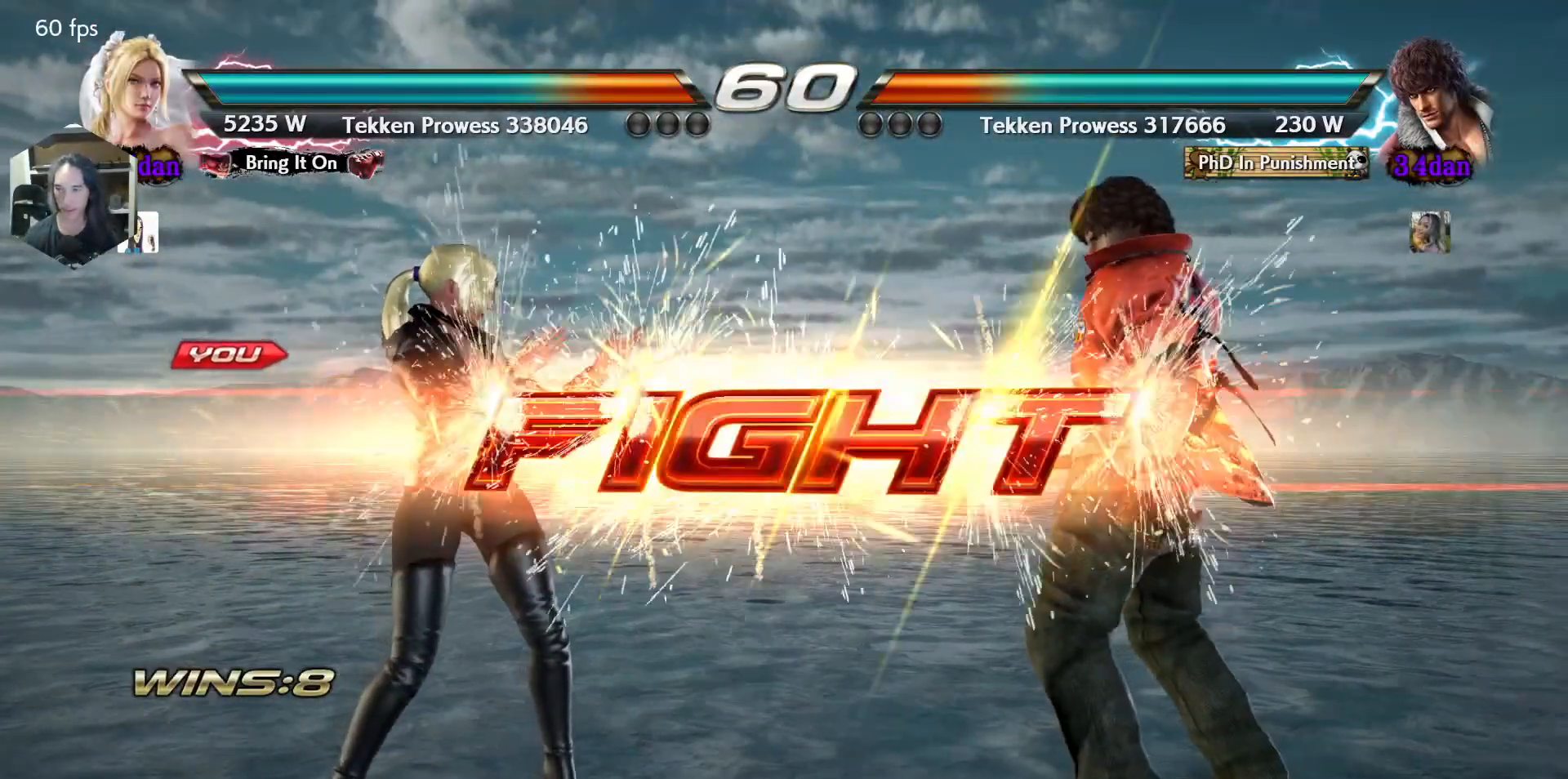
Gameplay with a controller (arcade stick); each line is a JSON object with the inputs held at the frame after it. "events" lists button and stick changes between this image and that frame as [ms after this image, input, new state], when the widget could be followed in between. Not read: L3 R3.
{"buttons": ["DPAD_LEFT"], "events": [[283, "DPAD_LEFT", "down"], [350, "DPAD_LEFT", "up"], [433, "DPAD_LEFT", "down"]]}
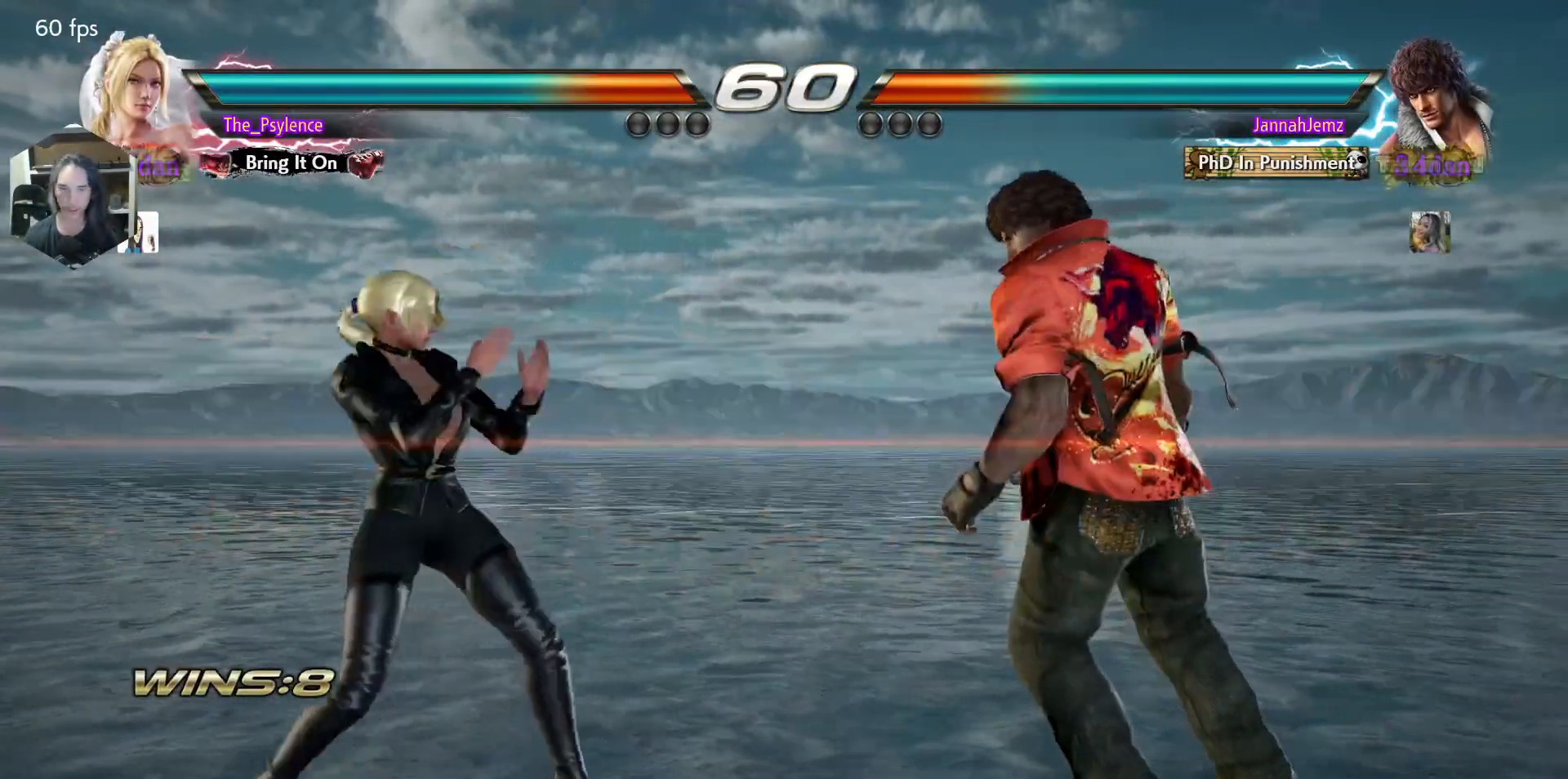
{"buttons": [], "events": [[100, "DPAD_LEFT", "up"], [133, "DPAD_RIGHT", "down"], [217, "DPAD_RIGHT", "up"], [300, "DPAD_RIGHT", "down"], [383, "DPAD_RIGHT", "up"], [400, "DPAD_LEFT", "down"], [450, "DPAD_LEFT", "up"]]}
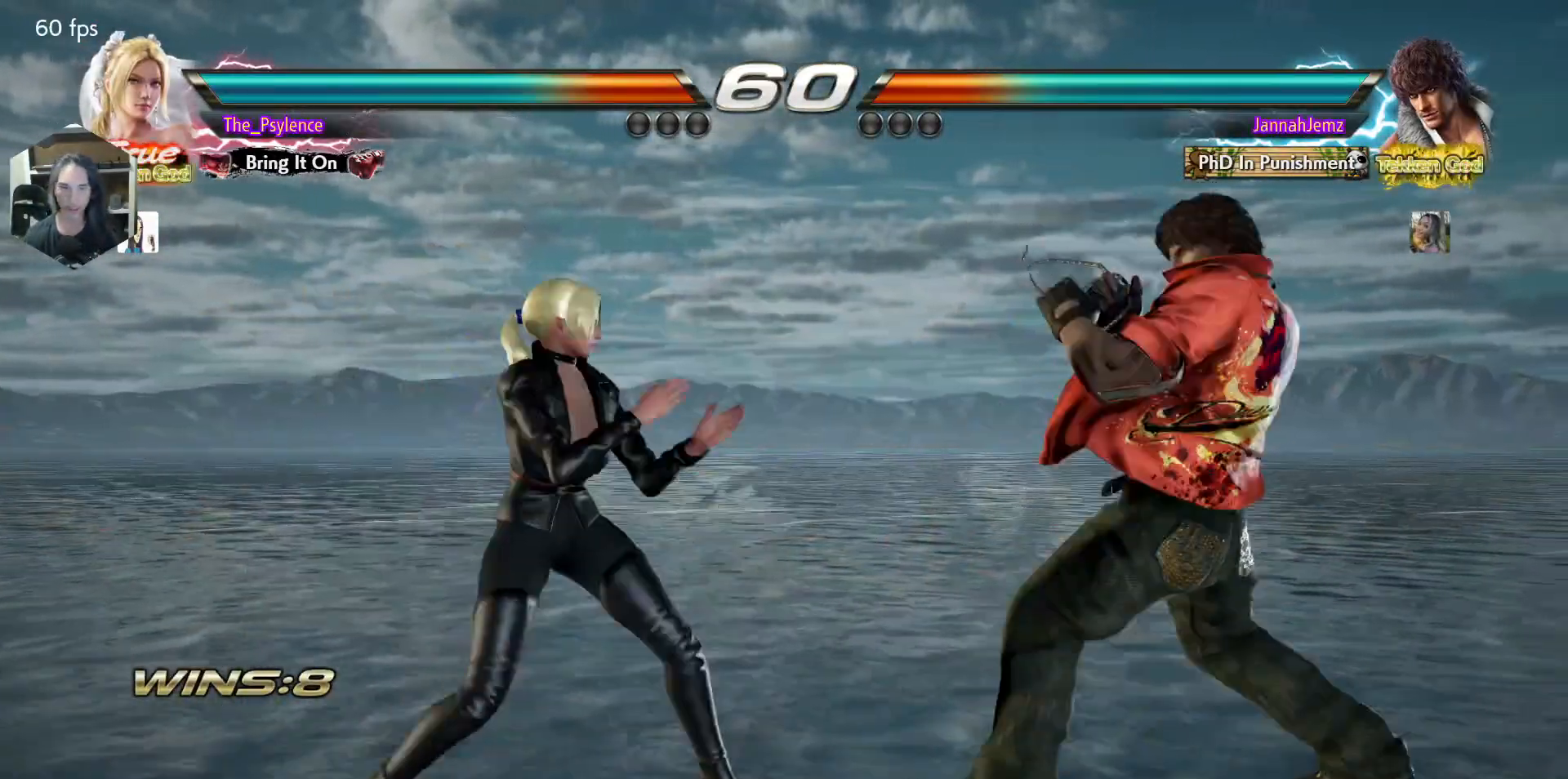
{"buttons": [], "events": [[50, "DPAD_LEFT", "down"], [183, "DPAD_DOWN", "down"], [233, "DPAD_DOWN", "up"], [283, "DPAD_LEFT", "up"], [350, "DPAD_LEFT", "down"], [483, "DPAD_LEFT", "up"]]}
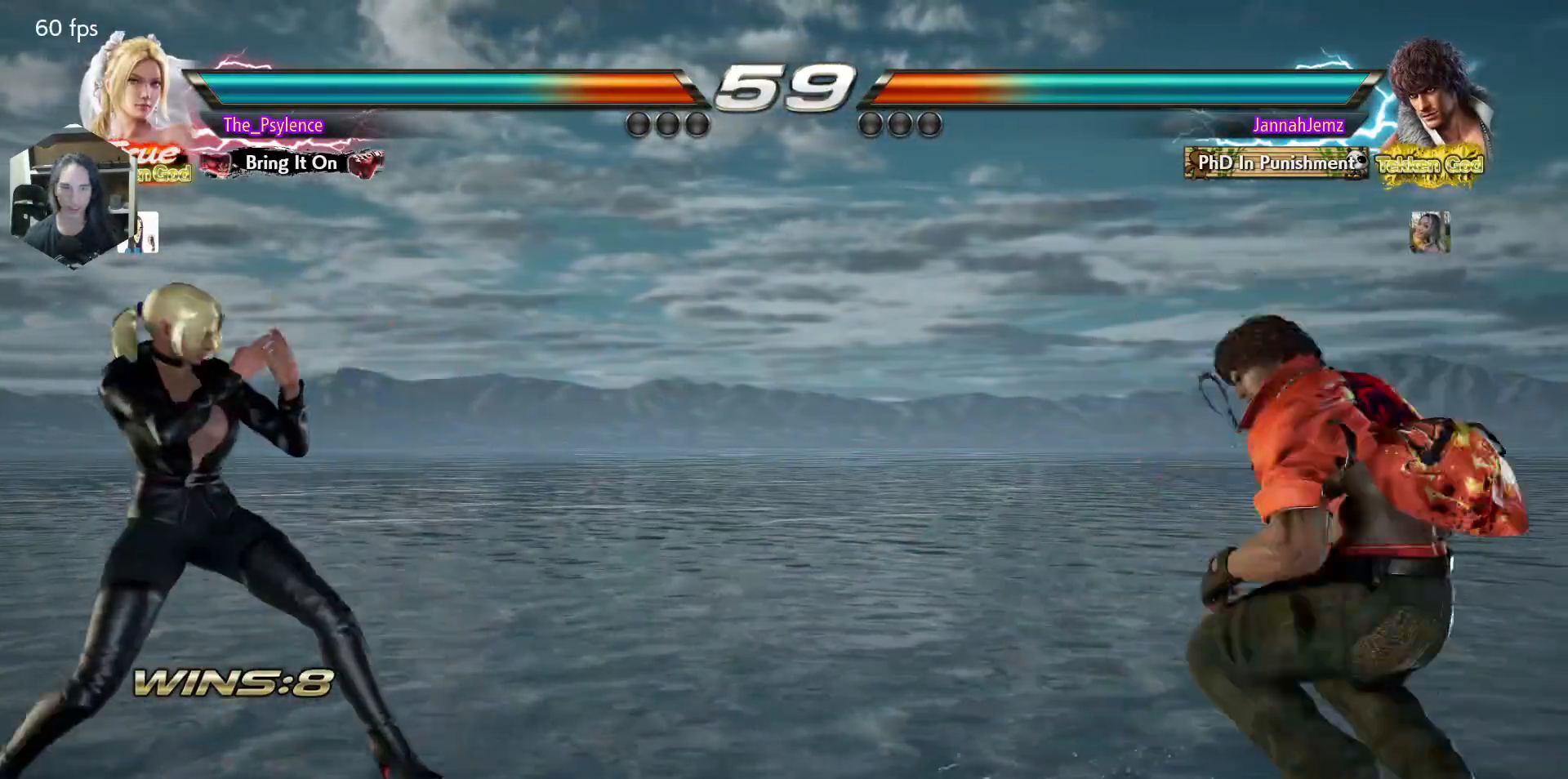
{"buttons": [], "events": [[33, "DPAD_UP", "down"], [83, "DPAD_UP", "up"], [217, "DPAD_RIGHT", "down"], [317, "DPAD_RIGHT", "up"], [400, "DPAD_RIGHT", "down"], [500, "DPAD_RIGHT", "up"]]}
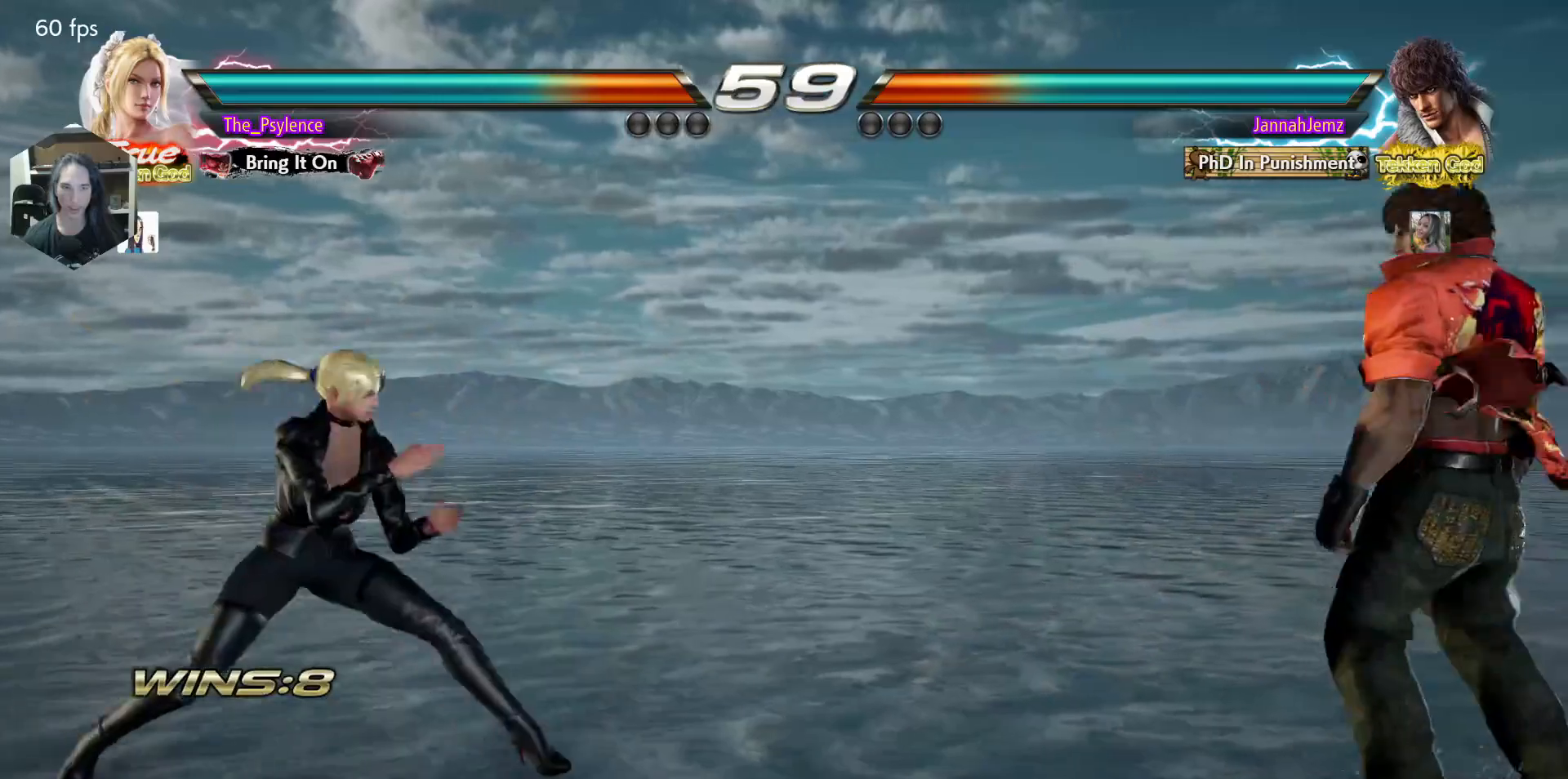
{"buttons": ["DPAD_LEFT"], "events": [[33, "DPAD_LEFT", "down"], [83, "DPAD_LEFT", "up"], [200, "DPAD_LEFT", "down"], [283, "DPAD_LEFT", "up"], [300, "DPAD_RIGHT", "down"], [400, "DPAD_RIGHT", "up"], [450, "DPAD_LEFT", "down"]]}
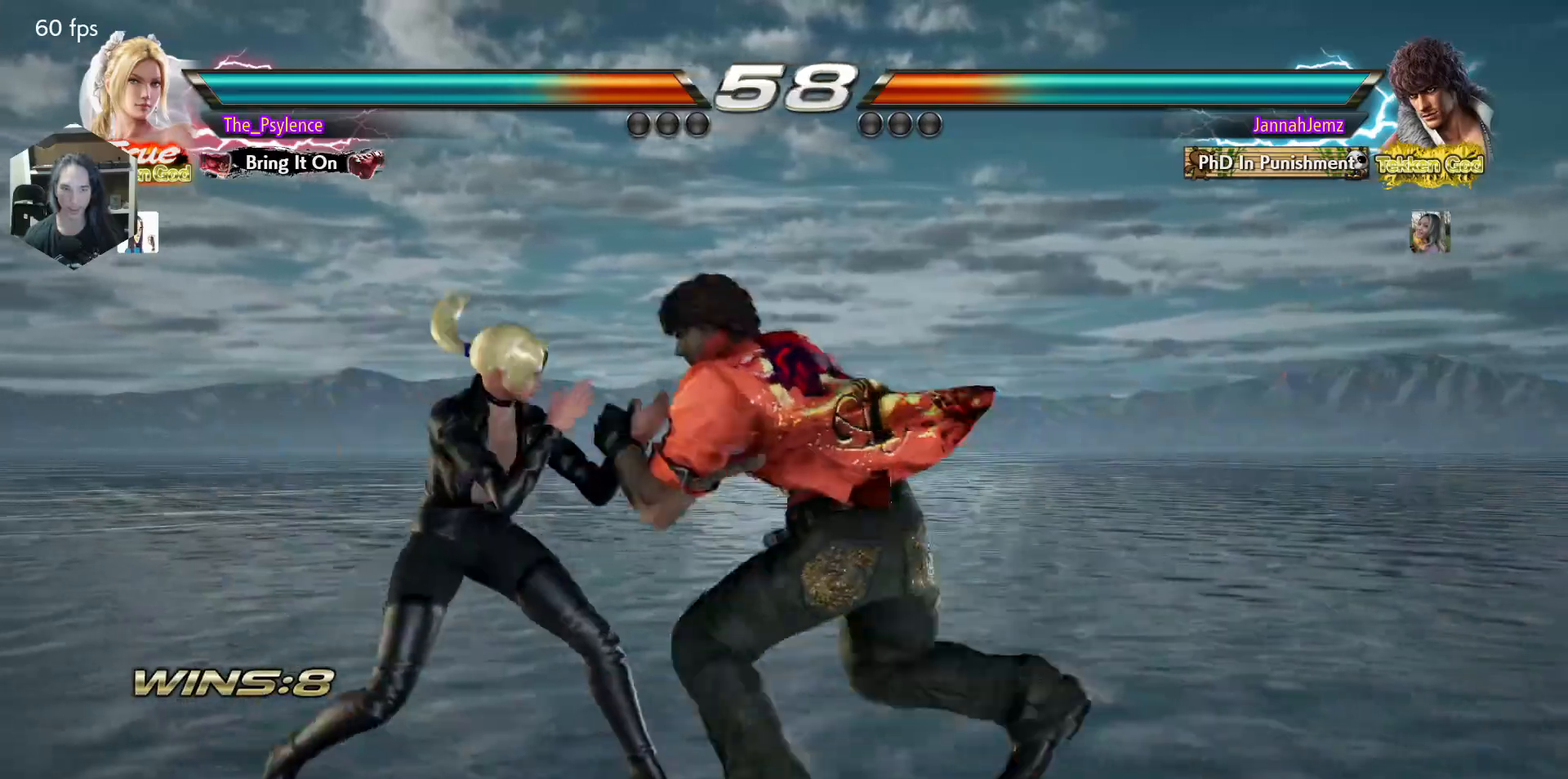
{"buttons": ["DPAD_LEFT"], "events": [[67, "DPAD_LEFT", "up"], [150, "DPAD_LEFT", "down"]]}
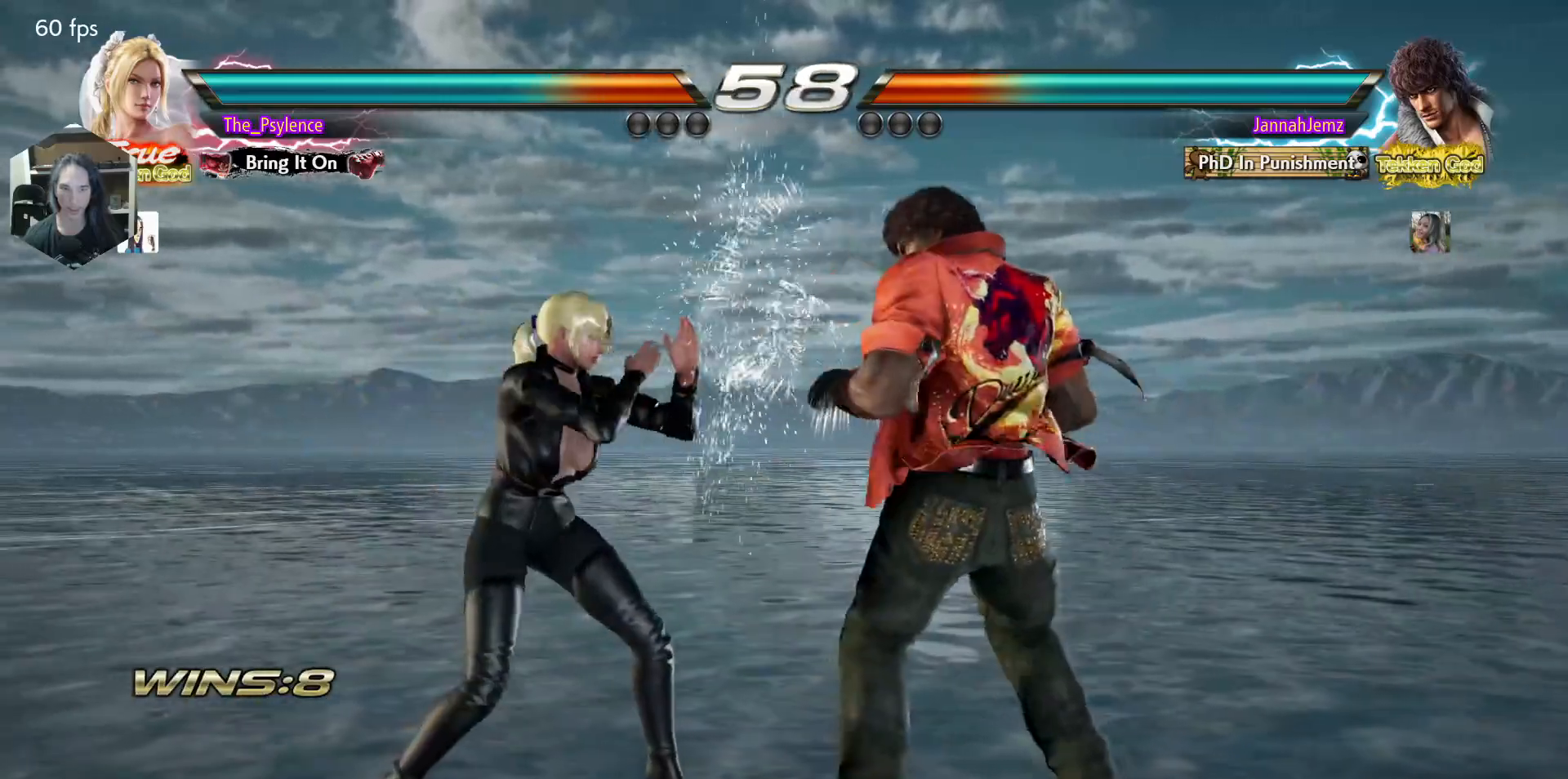
{"buttons": ["DPAD_LEFT"], "events": [[83, "DPAD_LEFT", "up"], [167, "DPAD_LEFT", "down"], [283, "DPAD_LEFT", "up"], [333, "DPAD_LEFT", "down"]]}
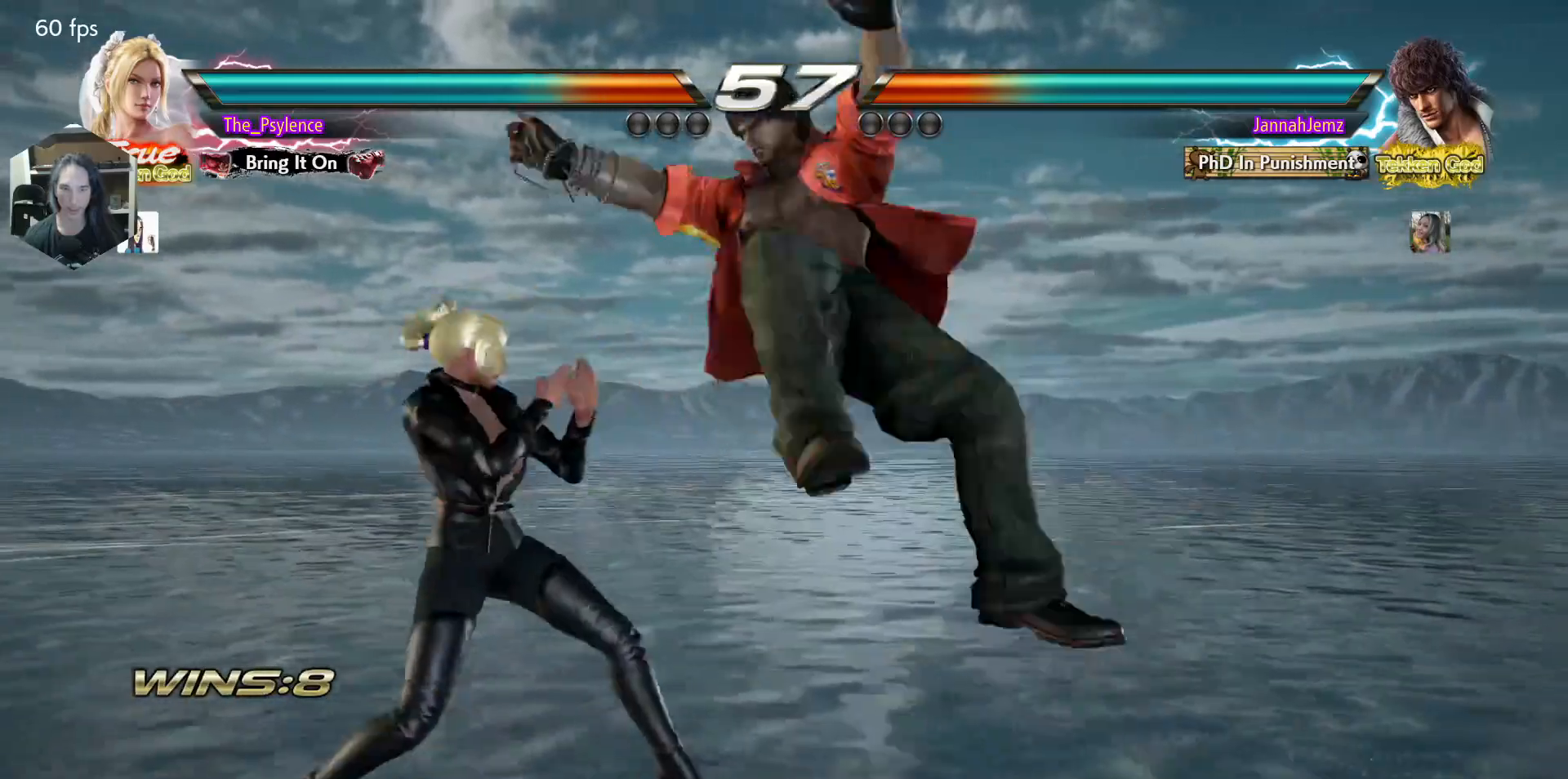
{"buttons": [], "events": [[433, "DPAD_LEFT", "up"]]}
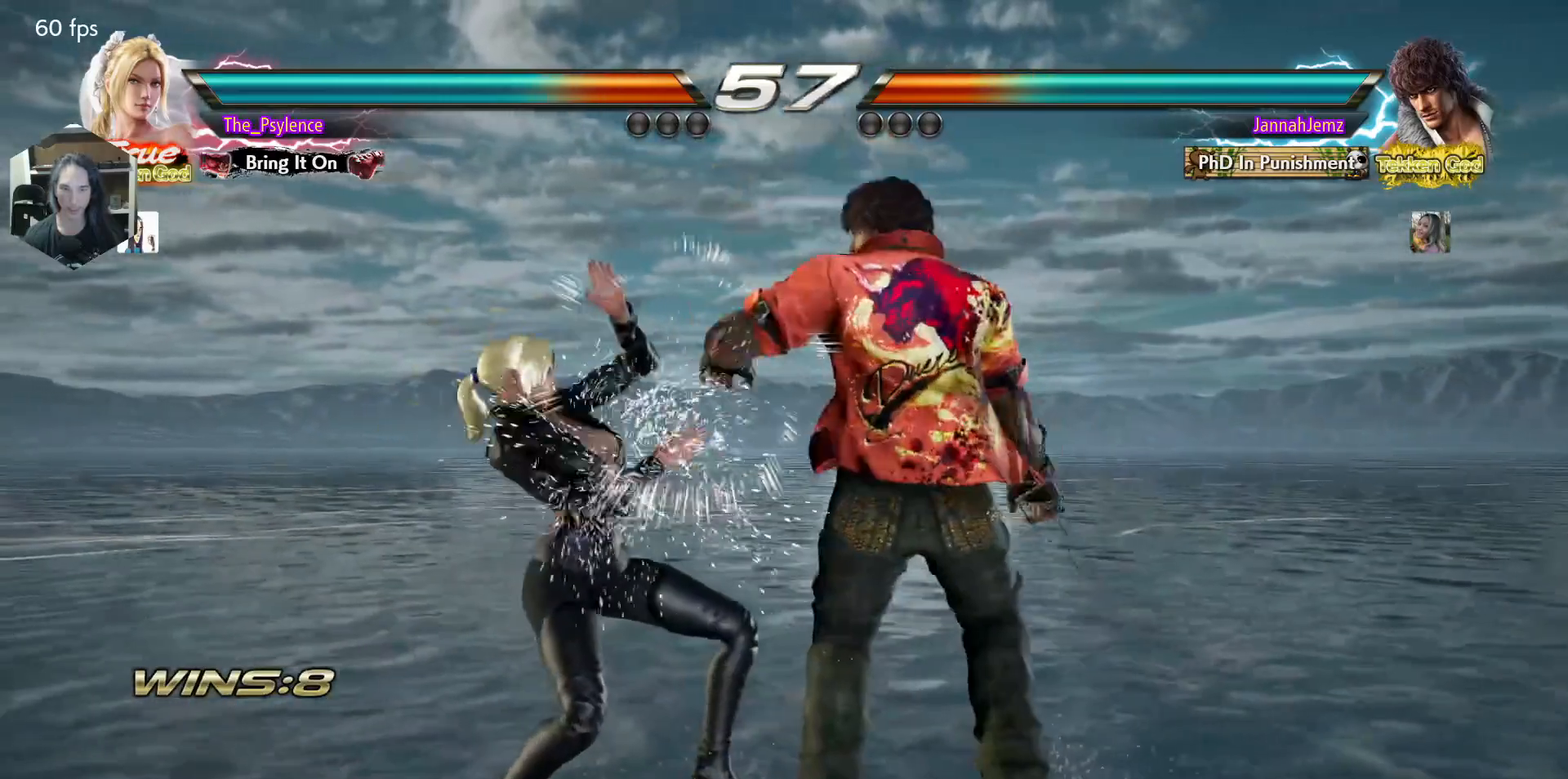
{"buttons": ["DPAD_LEFT"], "events": [[100, "DPAD_LEFT", "down"], [183, "DPAD_LEFT", "up"], [267, "DPAD_LEFT", "down"]]}
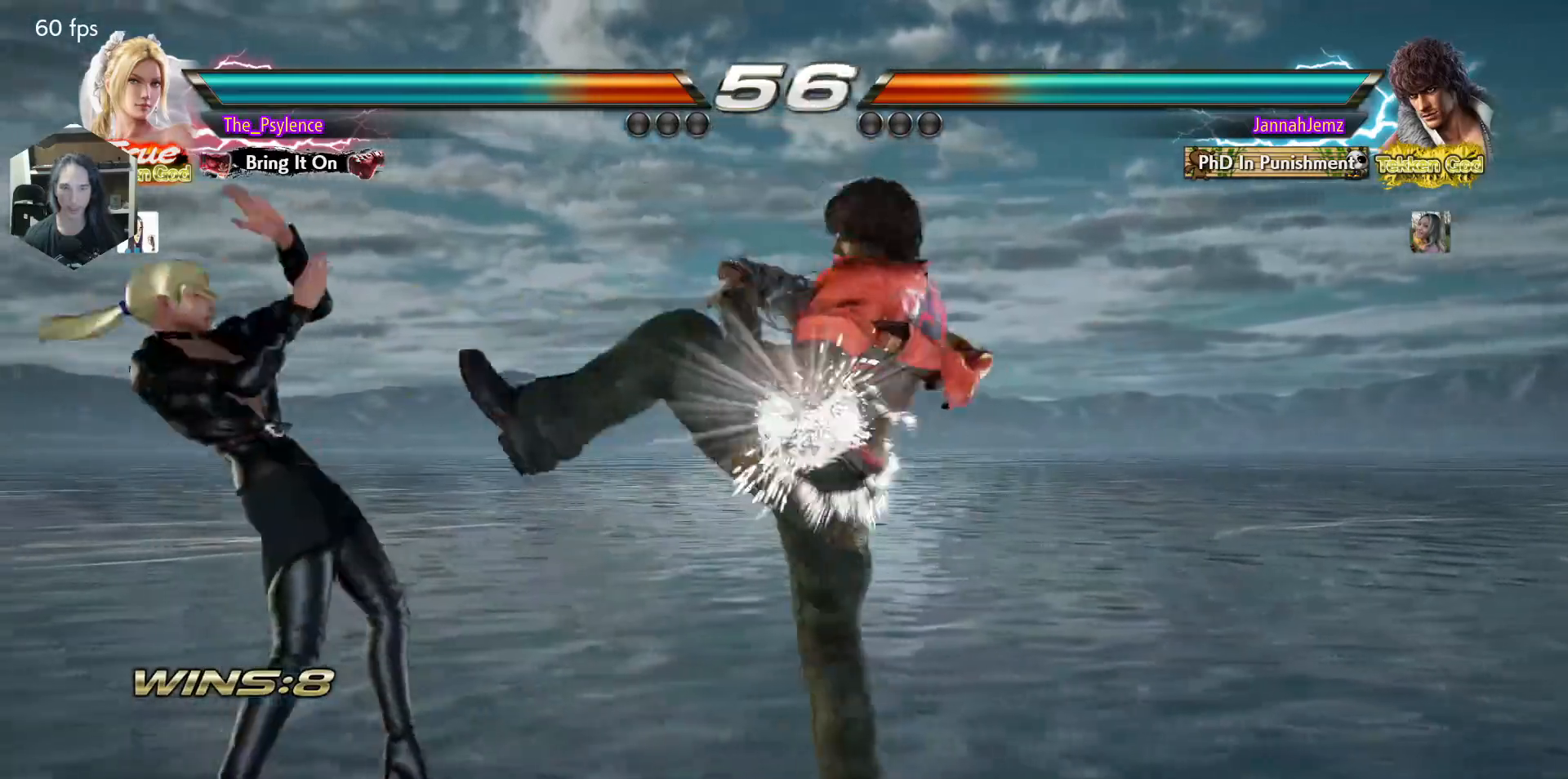
{"buttons": [], "events": [[100, "DPAD_LEFT", "up"], [183, "SQUARE", "down"], [317, "SQUARE", "up"]]}
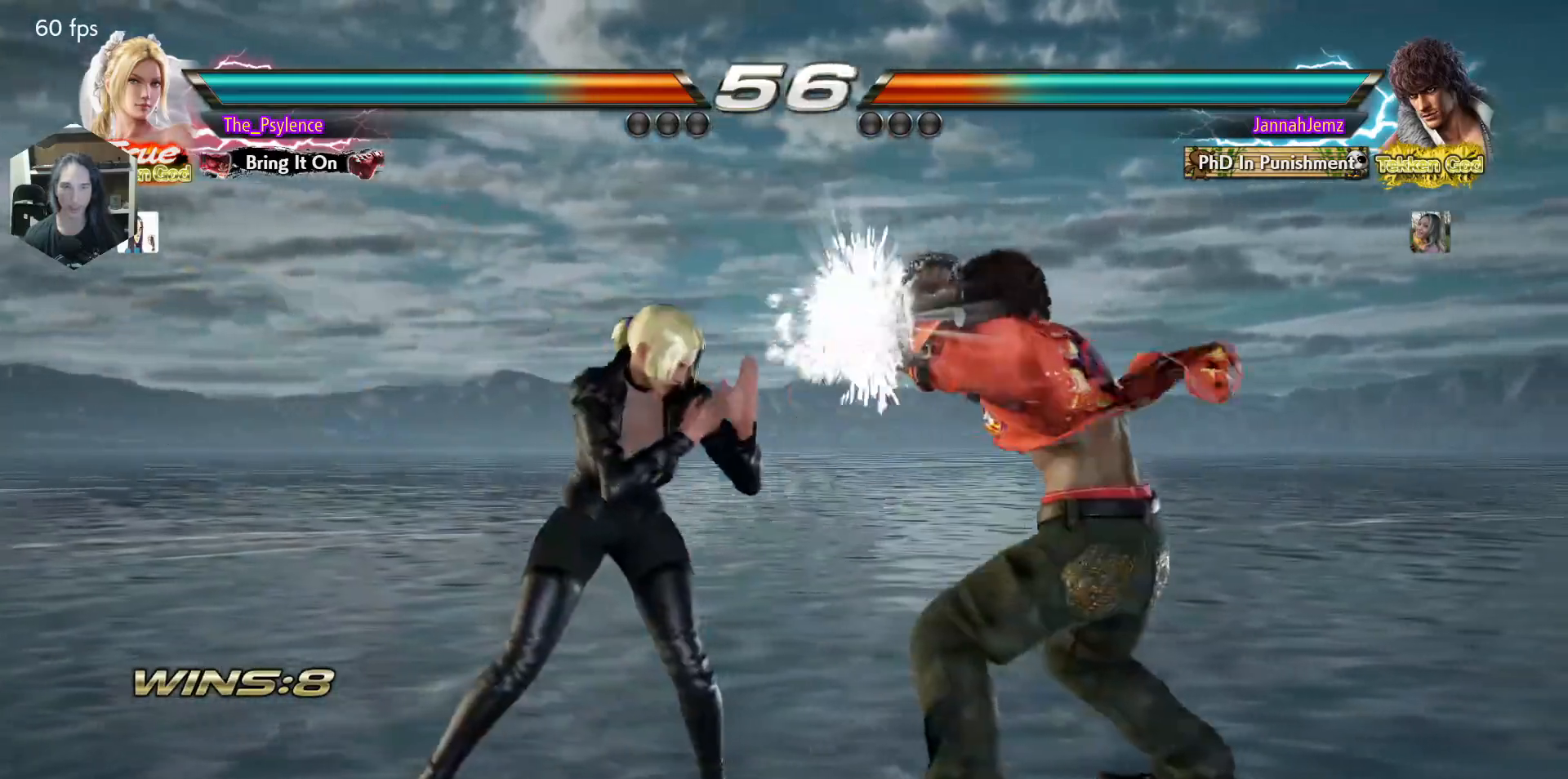
{"buttons": ["TRIANGLE"], "events": [[50, "DPAD_DOWN", "down"], [50, "DPAD_RIGHT", "down"], [100, "SQUARE", "down"], [183, "DPAD_DOWN", "up"], [183, "DPAD_RIGHT", "up"], [217, "SQUARE", "up"], [267, "TRIANGLE", "down"]]}
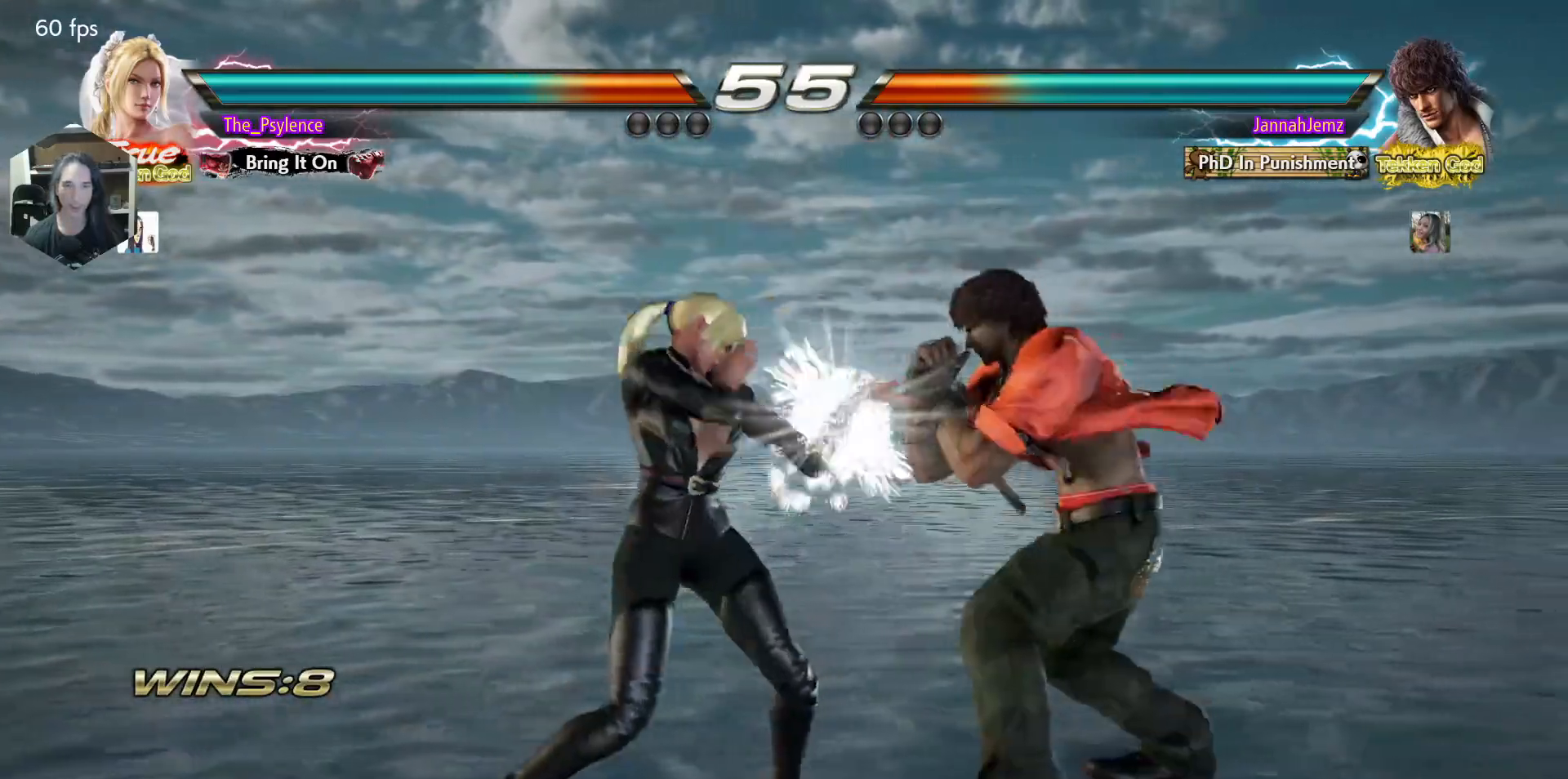
{"buttons": ["TRIANGLE"], "events": [[400, "DPAD_DOWN", "down"], [467, "DPAD_DOWN", "up"]]}
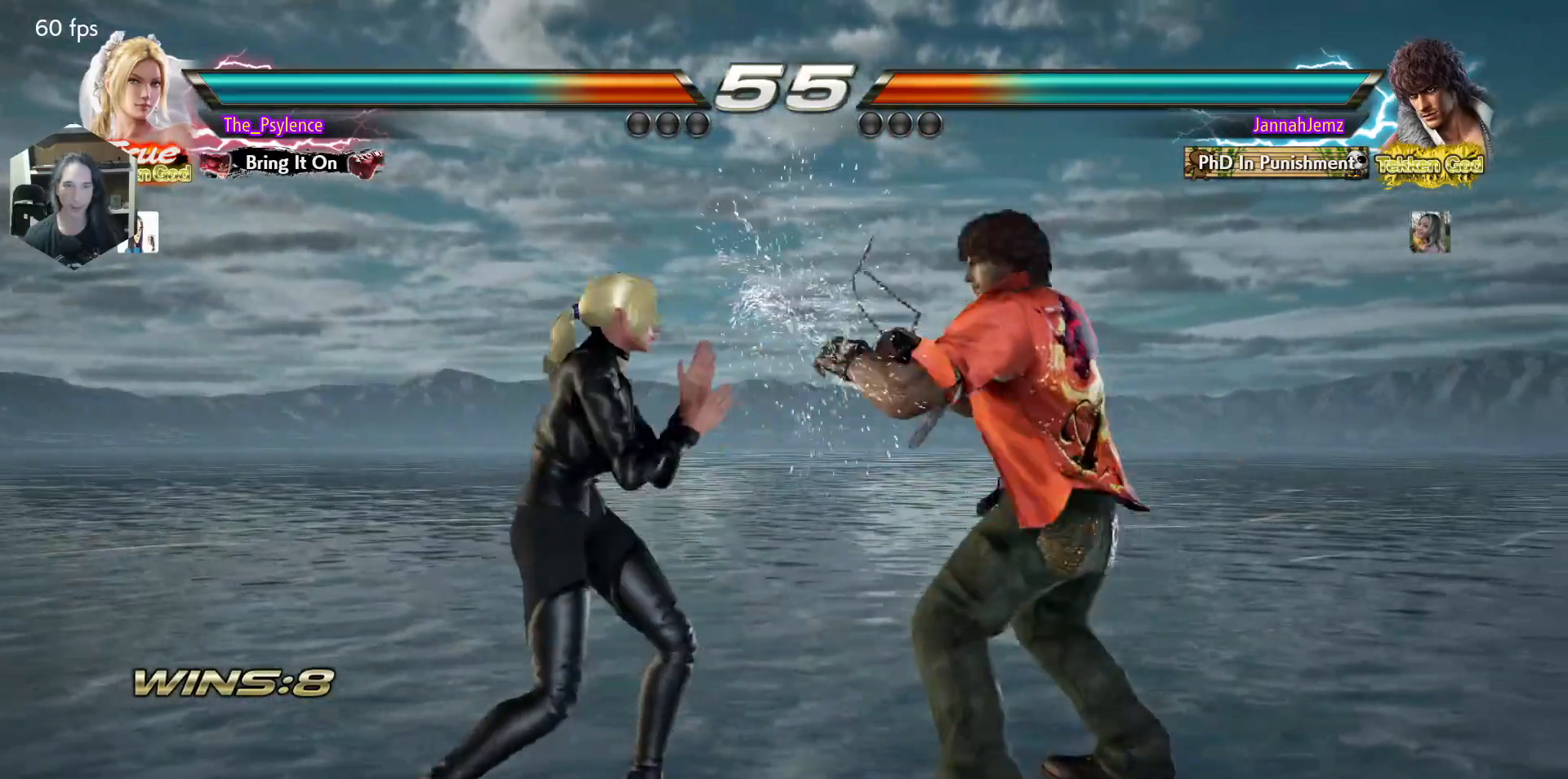
{"buttons": ["TRIANGLE"], "events": [[133, "SQUARE", "down"], [350, "SQUARE", "up"]]}
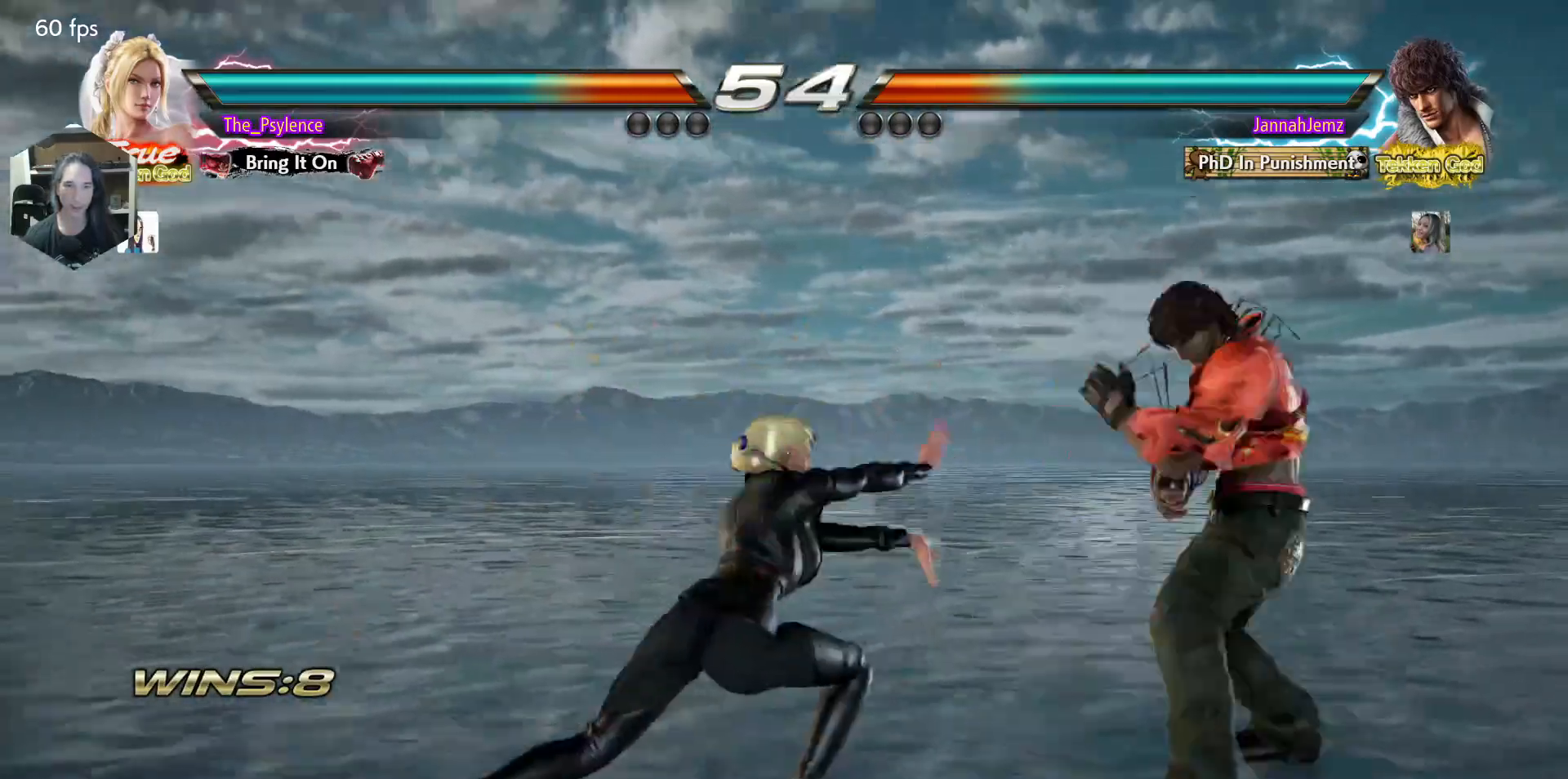
{"buttons": ["CIRCLE"], "events": [[33, "TRIANGLE", "up"], [433, "CIRCLE", "down"]]}
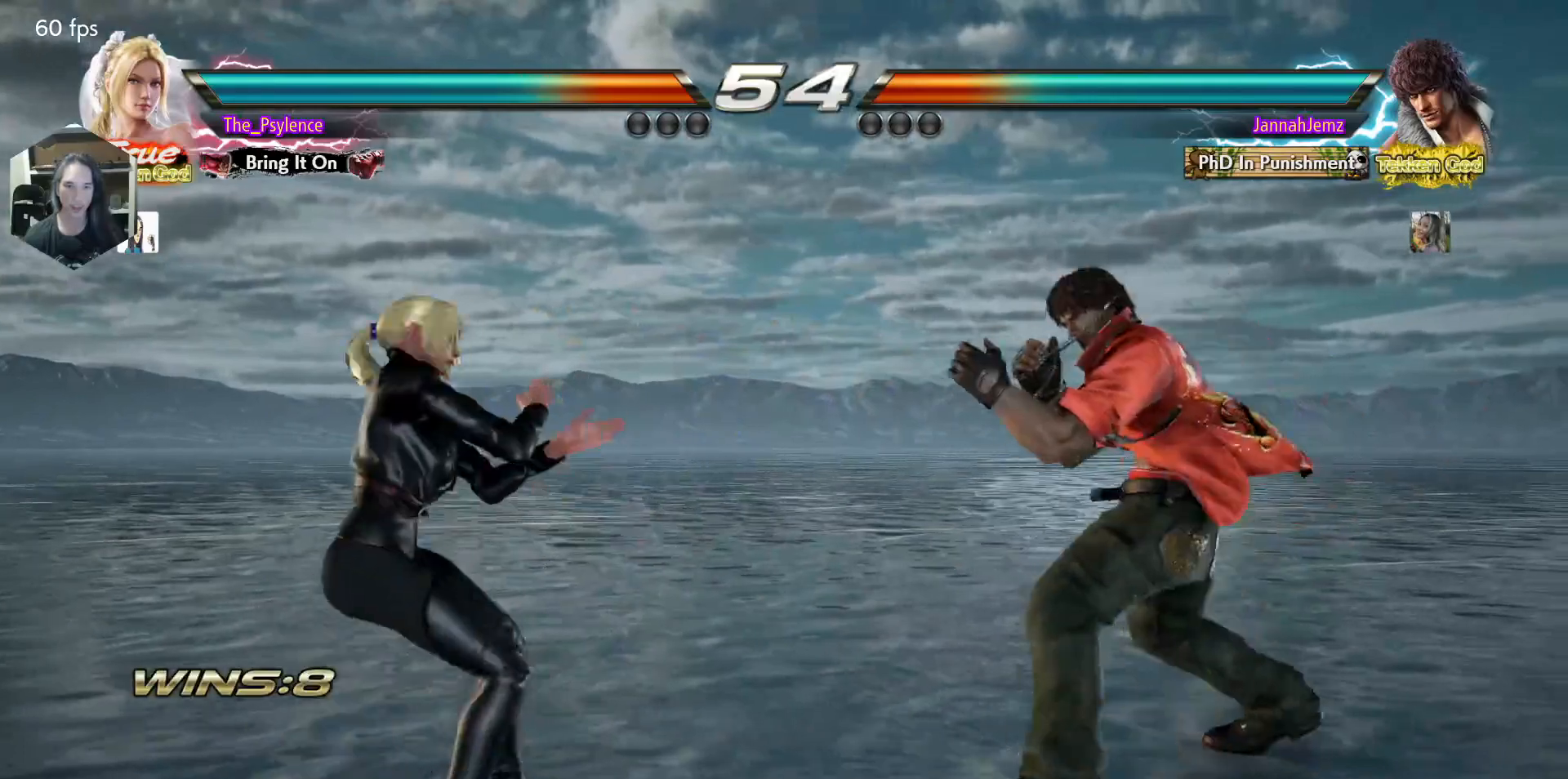
{"buttons": [], "events": [[67, "CIRCLE", "up"]]}
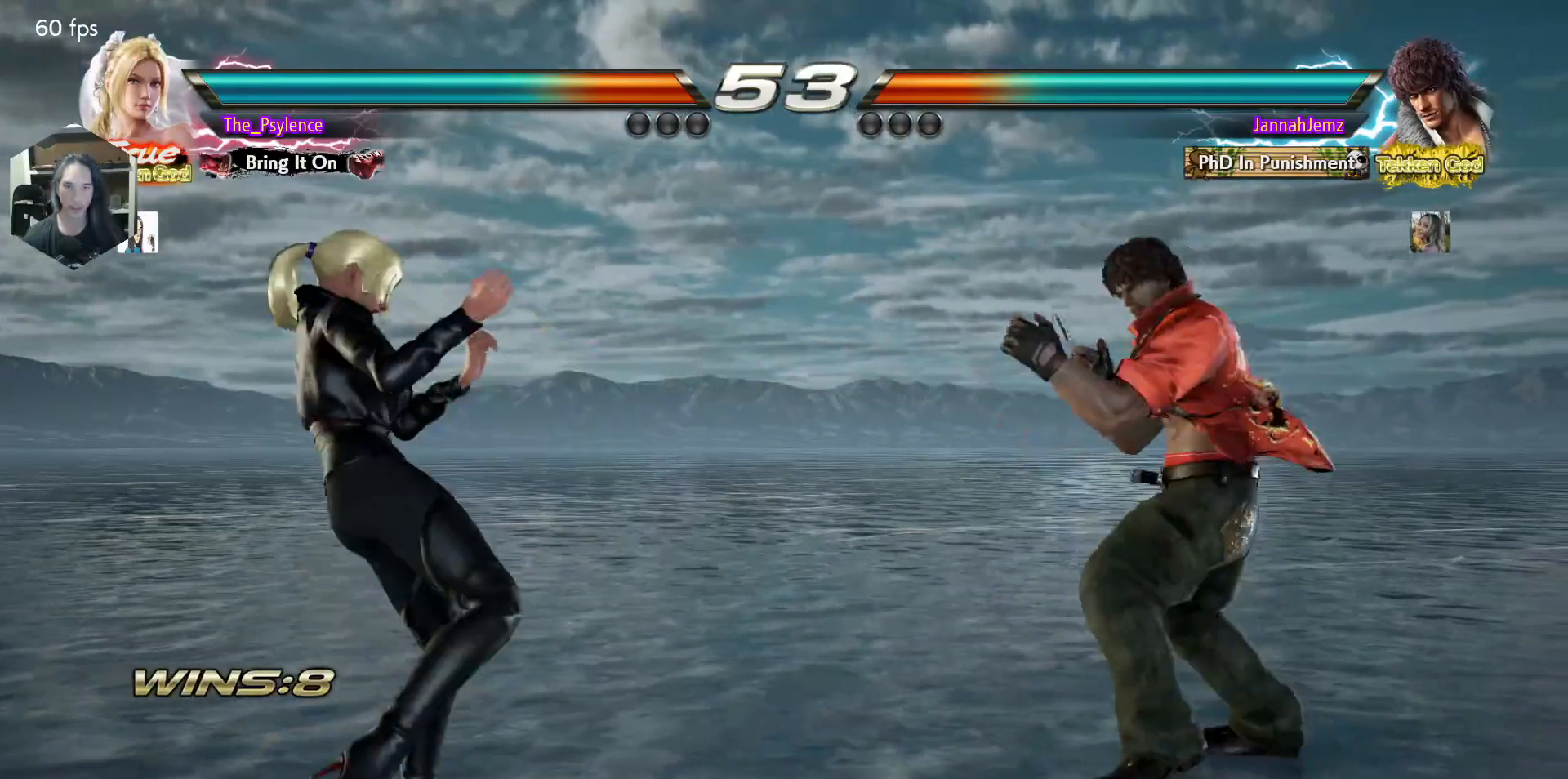
{"buttons": [], "events": [[50, "SQUARE", "down"], [167, "SQUARE", "up"]]}
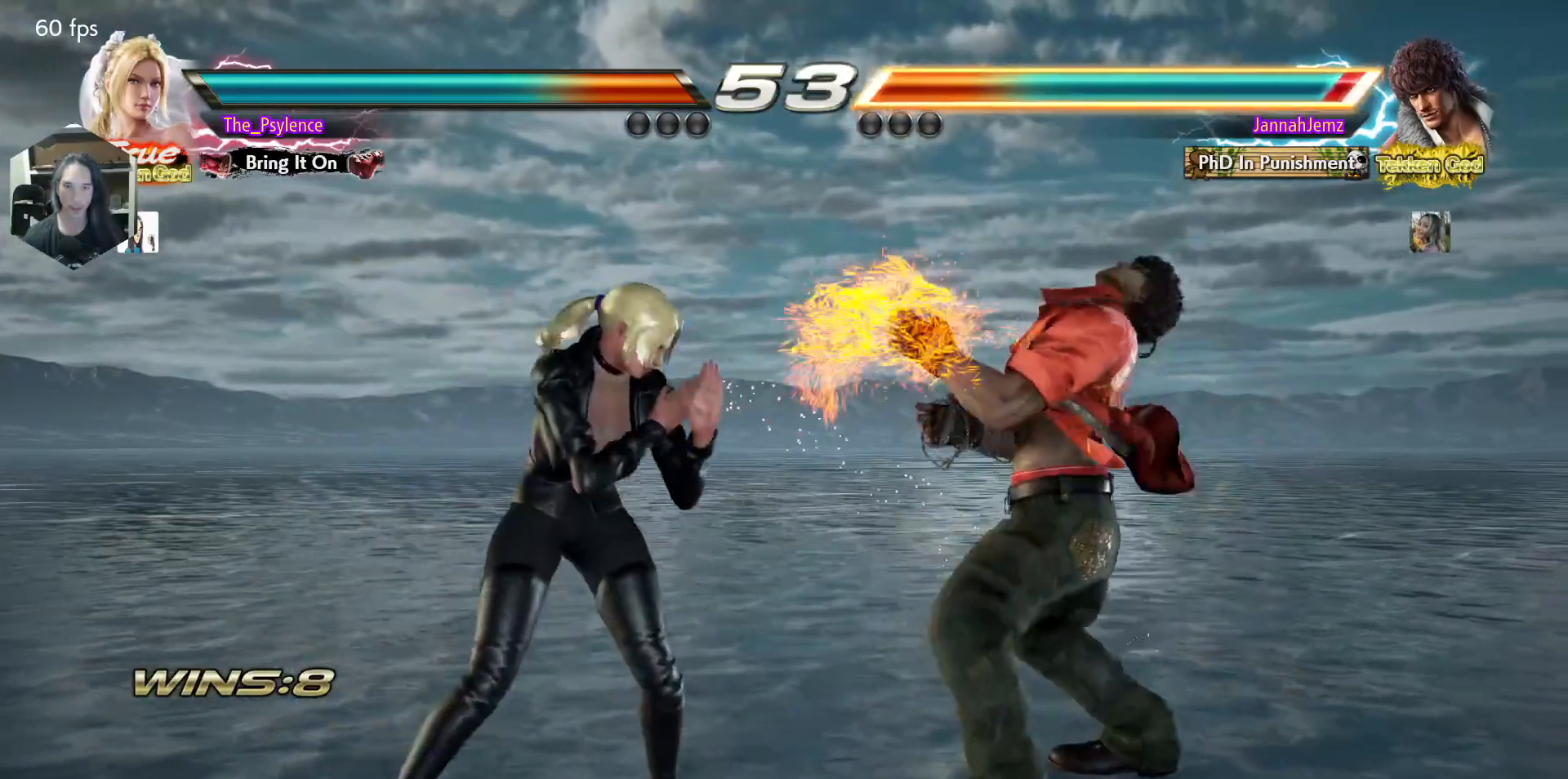
{"buttons": [], "events": [[17, "SQUARE", "down"], [133, "SQUARE", "up"], [133, "TRIANGLE", "down"], [333, "TRIANGLE", "up"]]}
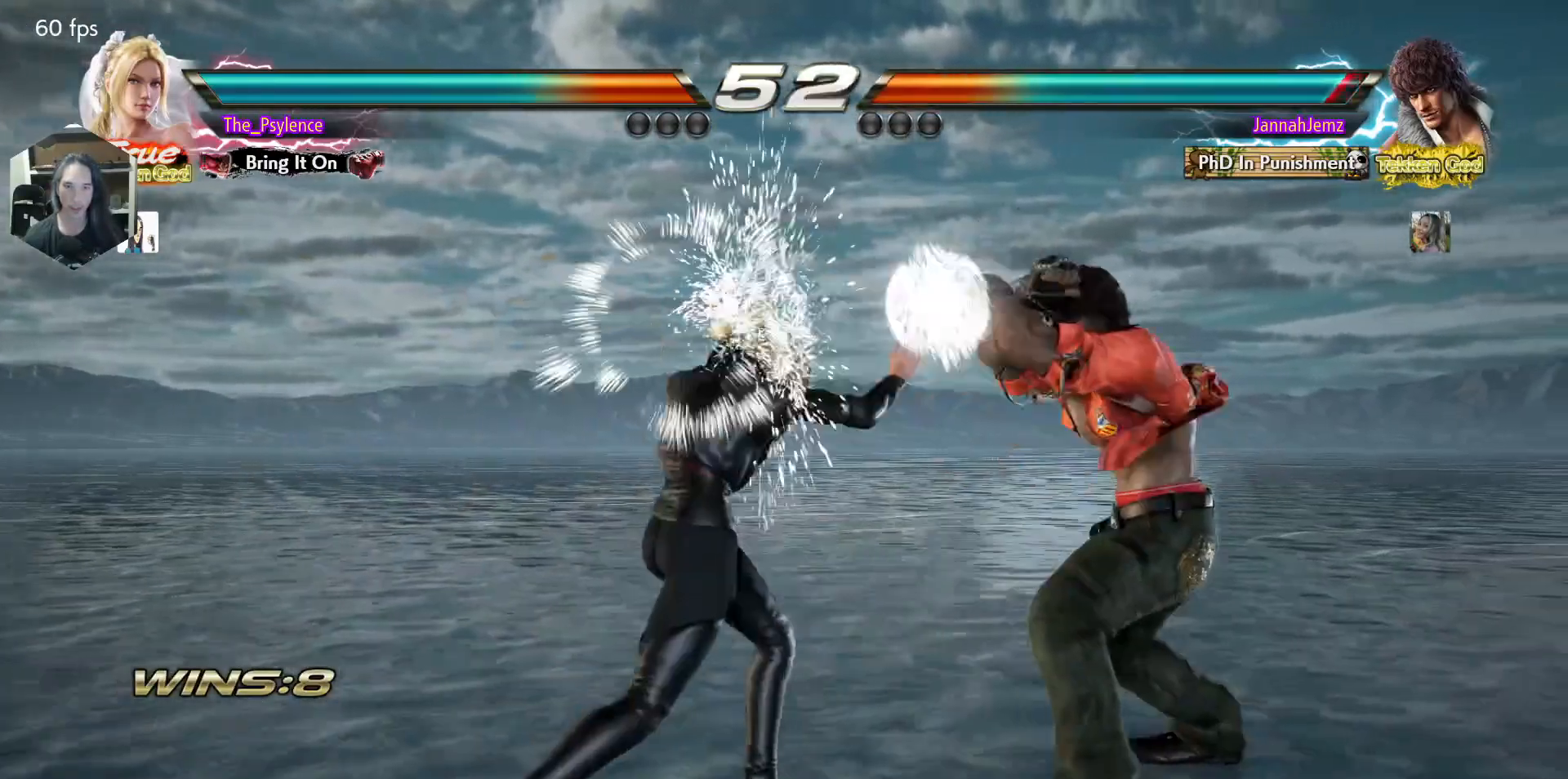
{"buttons": [], "events": [[217, "CIRCLE", "down"], [217, "DPAD_DOWN", "down"], [217, "DPAD_RIGHT", "down"], [267, "CIRCLE", "up"], [317, "DPAD_DOWN", "up"], [333, "DPAD_RIGHT", "up"]]}
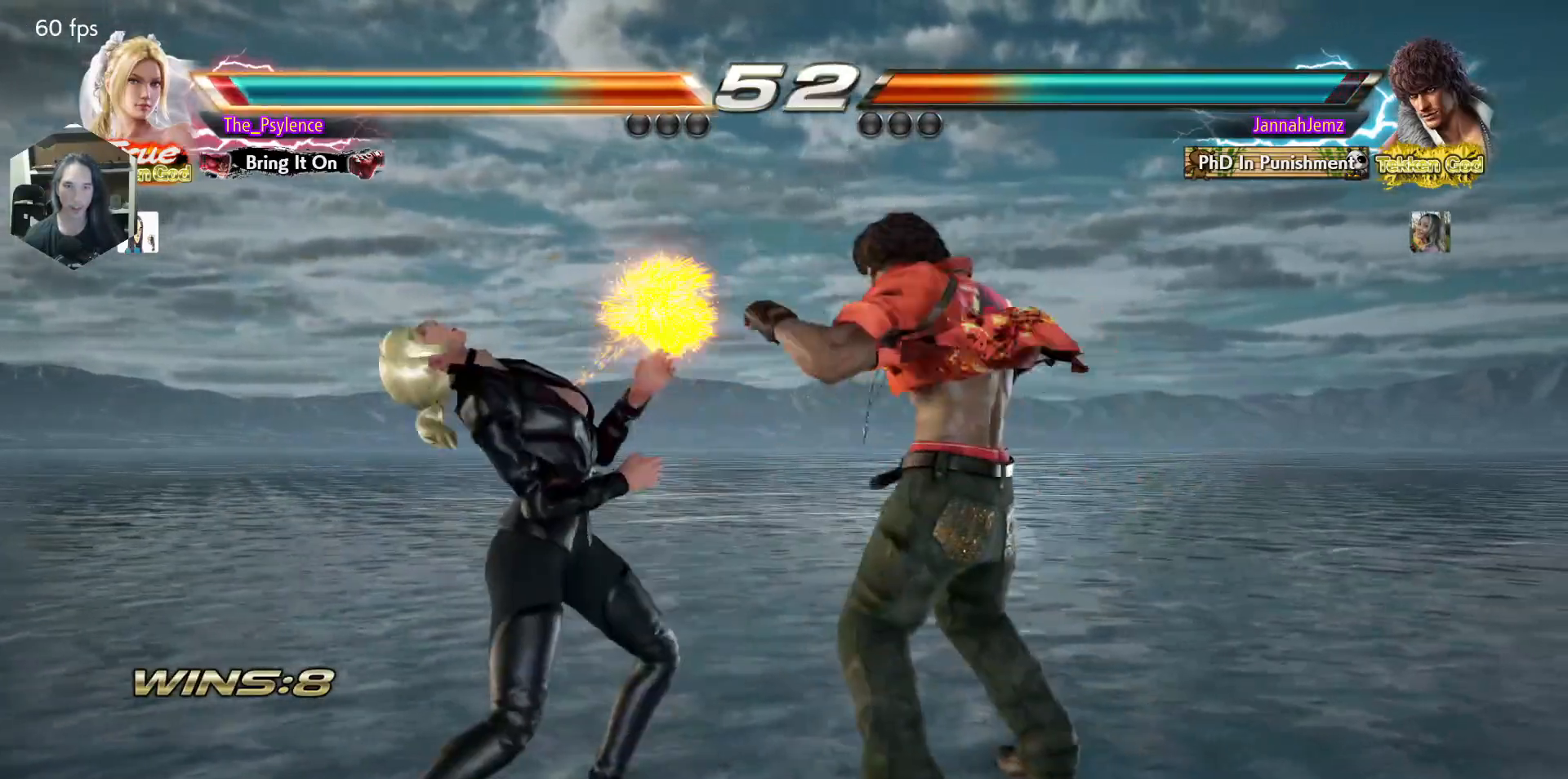
{"buttons": ["DPAD_LEFT"], "events": [[217, "DPAD_LEFT", "down"], [317, "DPAD_LEFT", "up"], [400, "DPAD_LEFT", "down"]]}
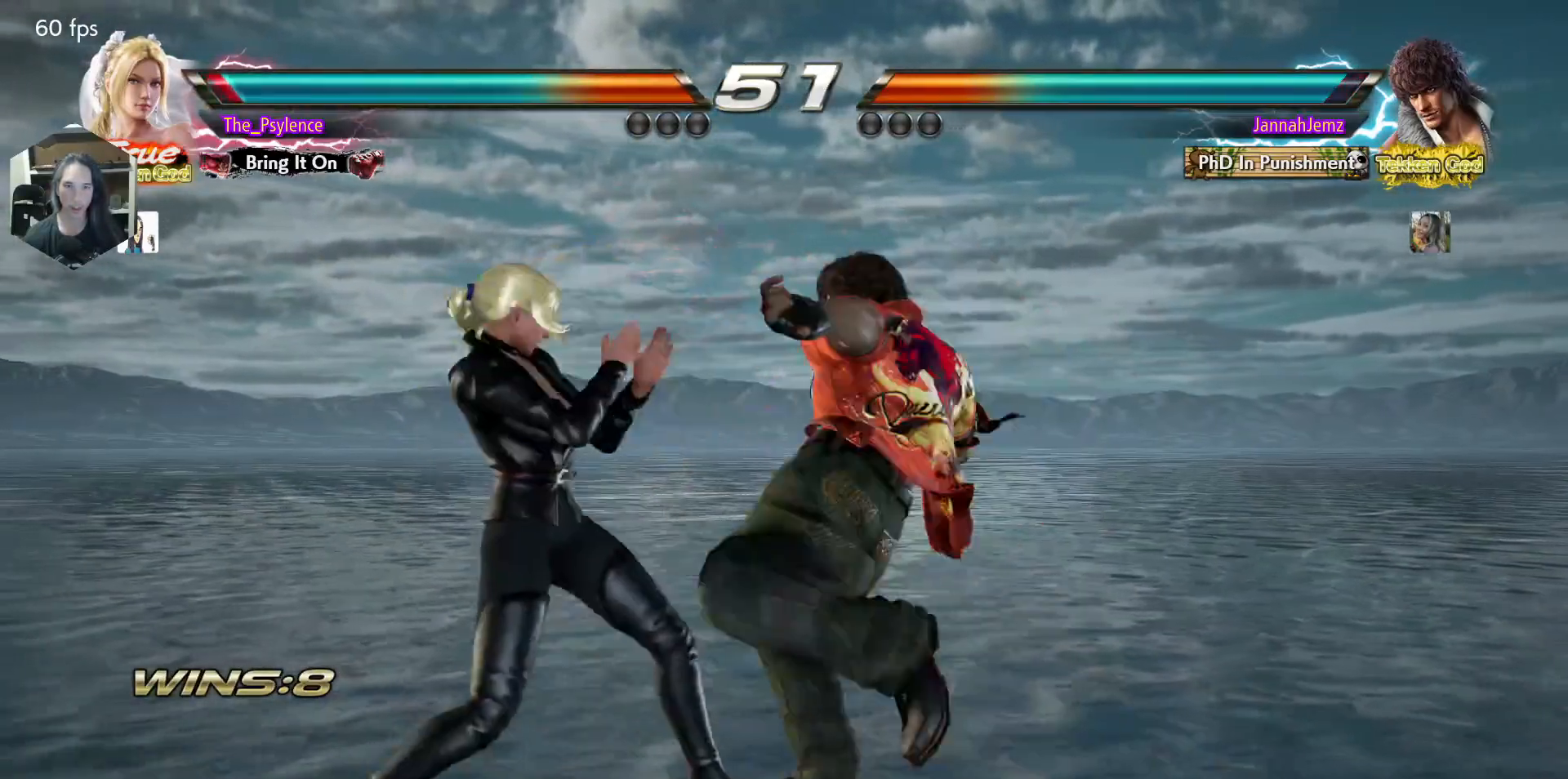
{"buttons": ["DPAD_LEFT"], "events": [[300, "DPAD_LEFT", "up"], [317, "DPAD_LEFT", "down"]]}
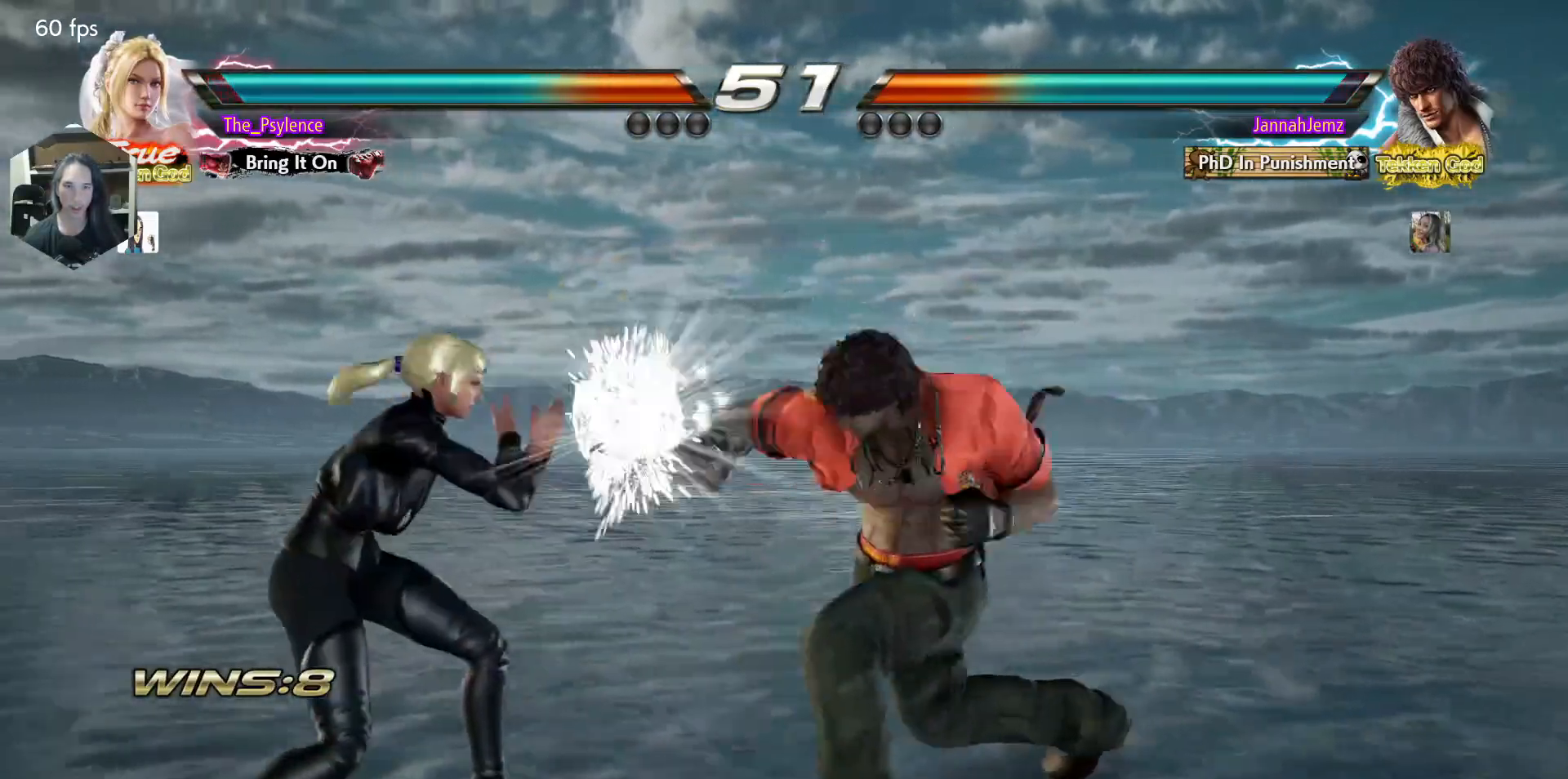
{"buttons": [], "events": [[50, "DPAD_LEFT", "up"], [150, "DPAD_DOWN", "down"], [217, "DPAD_DOWN", "up"], [350, "DPAD_RIGHT", "down"], [433, "DPAD_RIGHT", "up"]]}
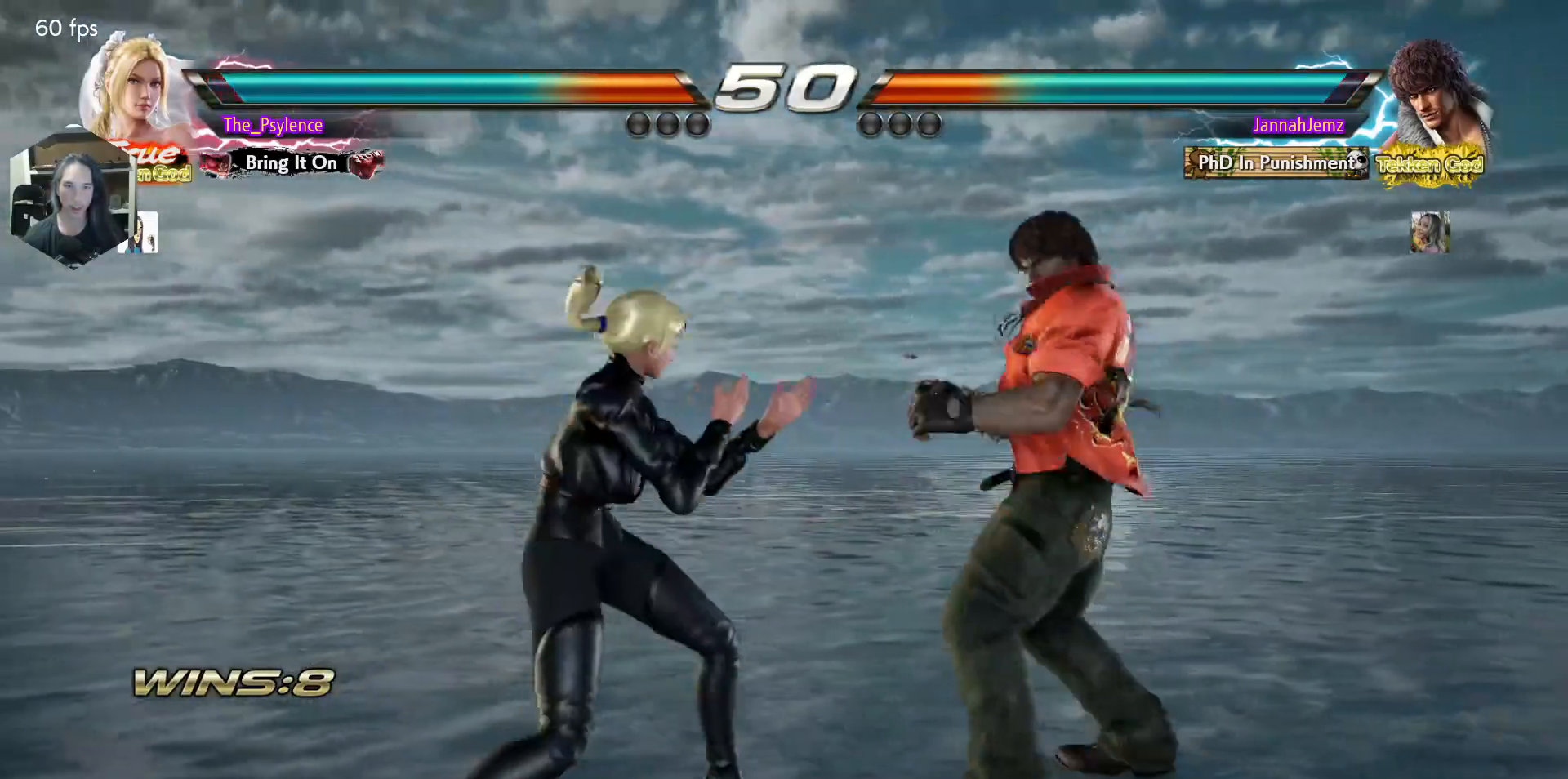
{"buttons": [], "events": [[17, "DPAD_RIGHT", "down"], [83, "DPAD_RIGHT", "up"], [117, "DPAD_DOWN", "down"], [133, "TRIANGLE", "down"], [200, "DPAD_DOWN", "up"], [217, "TRIANGLE", "up"]]}
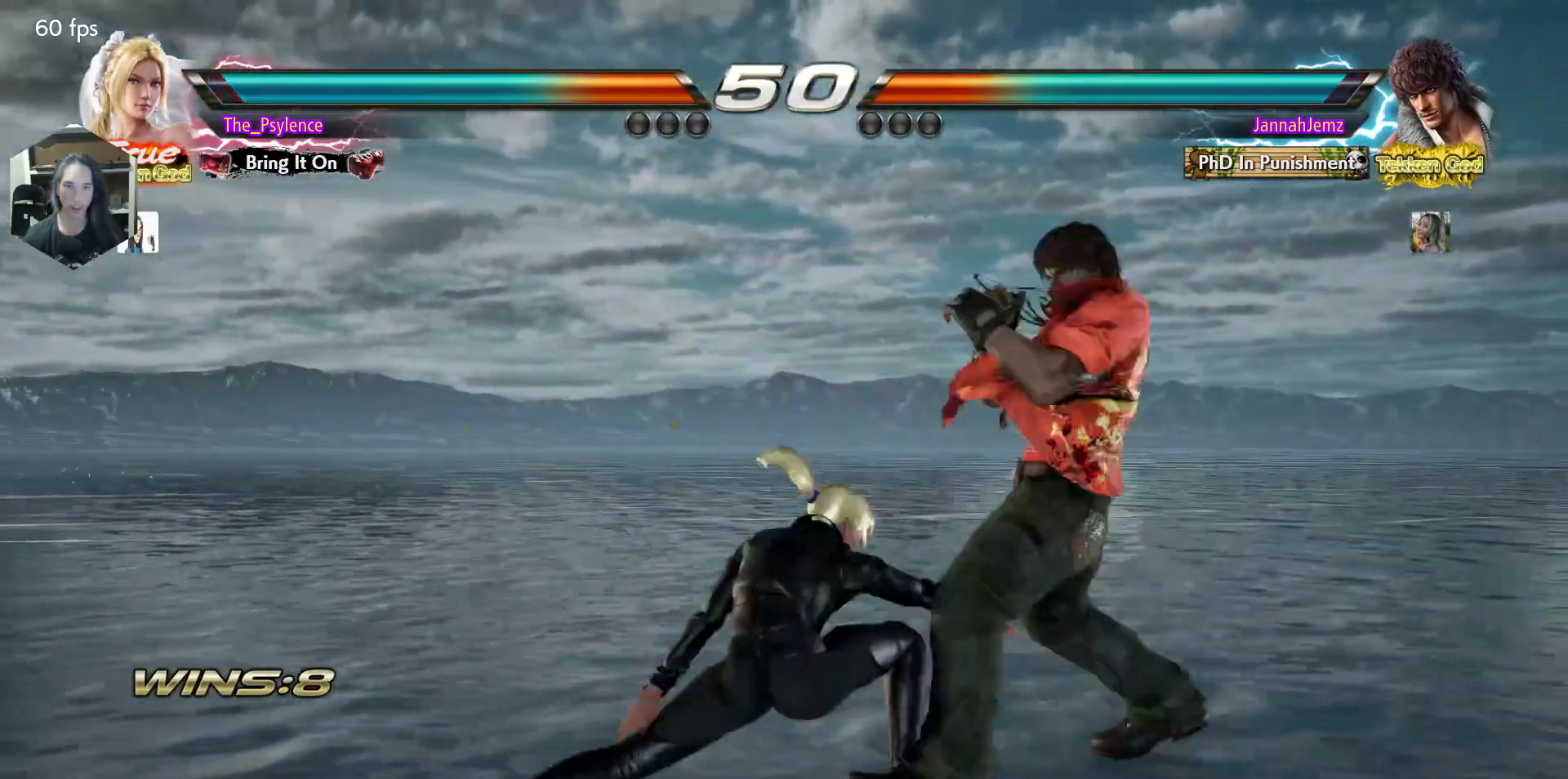
{"buttons": ["DPAD_LEFT"], "events": [[250, "DPAD_LEFT", "down"], [333, "SQUARE", "down"], [483, "SQUARE", "up"]]}
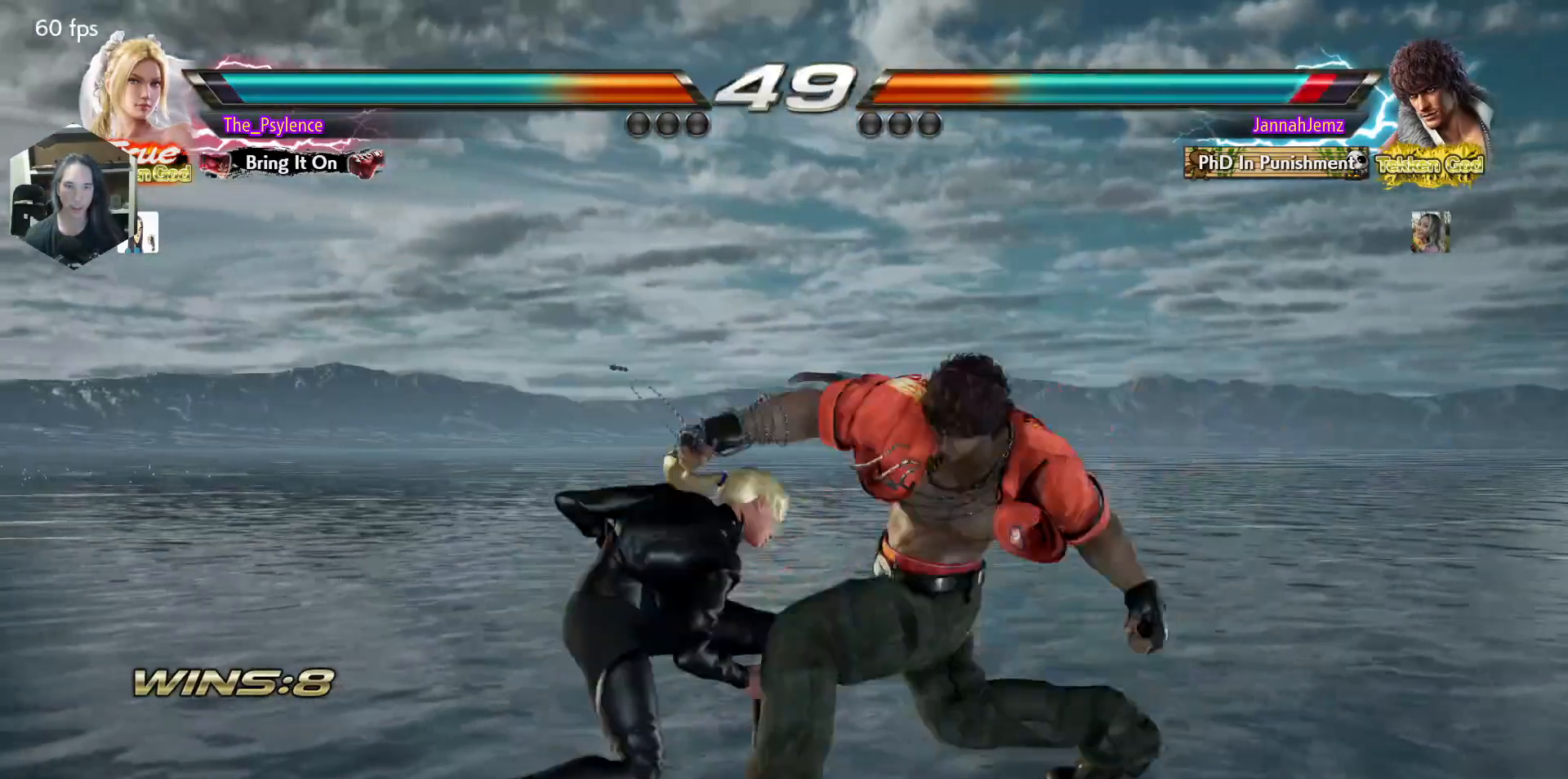
{"buttons": ["DPAD_LEFT"], "events": []}
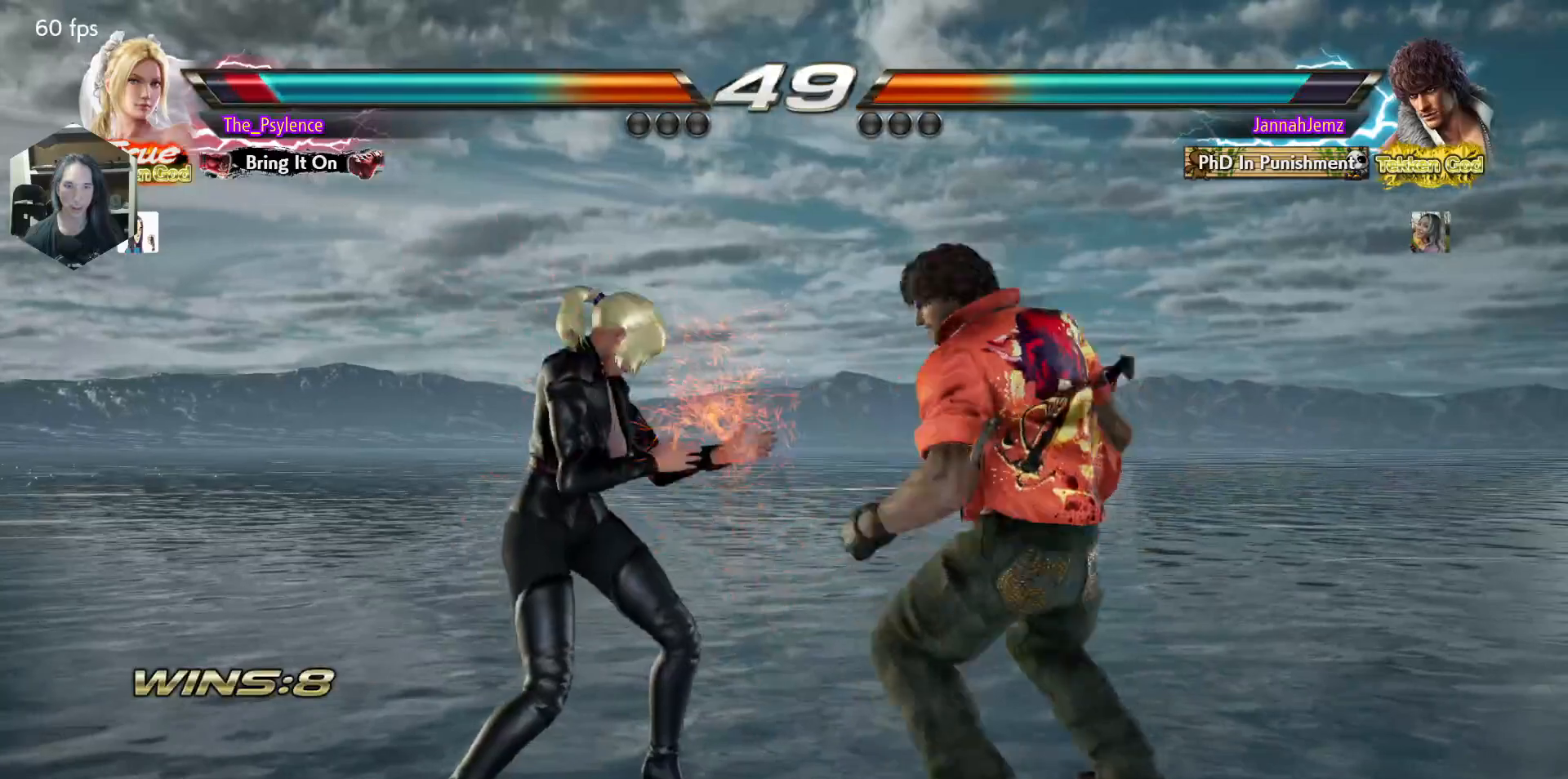
{"buttons": ["DPAD_LEFT"], "events": [[83, "DPAD_DOWN", "down"], [500, "DPAD_DOWN", "up"]]}